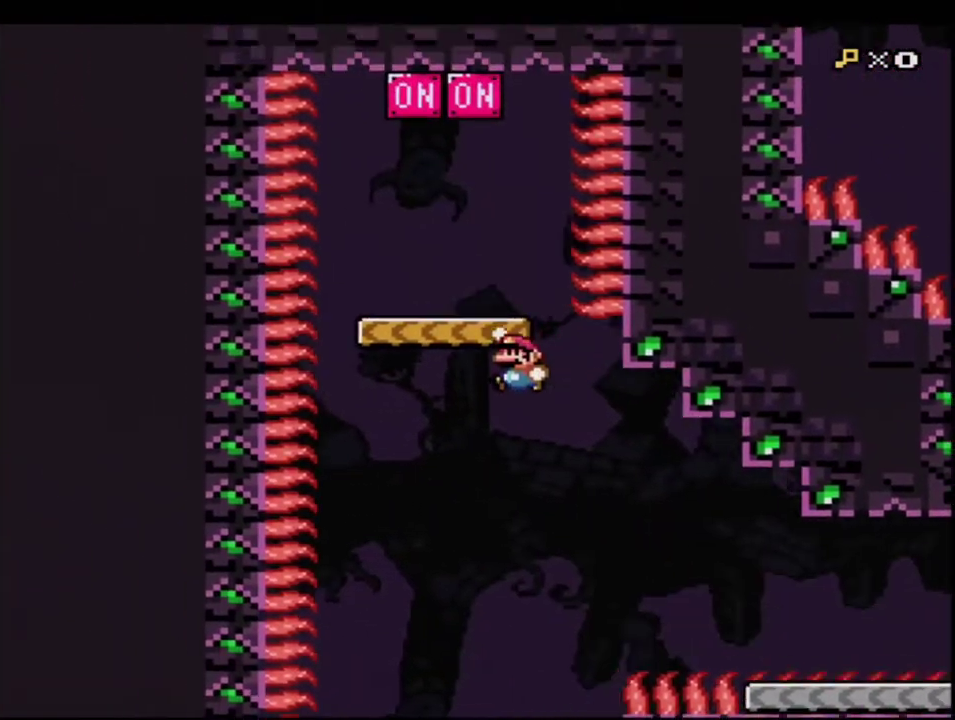
Gameplay with a controller (Nintendo layout); each line is a JSON object with the inputs held at the frame after it. "events" lists button and stick changes between this image and that frame as [ms after this image, input, new state], when the widget could be followed in between. Not read: L3 R3.
{"buttons": ["B", "Y", "DPAD_LEFT"], "events": [[50, "DPAD_UP", "down"], [117, "R1", "down"], [300, "DPAD_UP", "up"], [450, "DPAD_LEFT", "down"], [483, "R1", "up"]]}
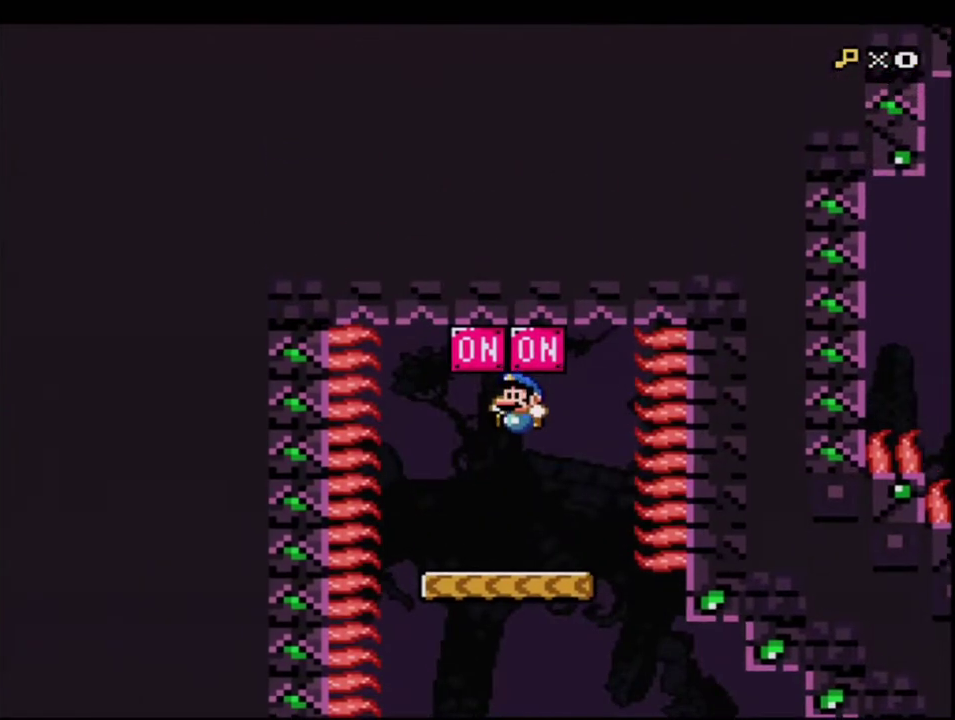
{"buttons": ["Y", "DPAD_LEFT"], "events": [[50, "B", "up"], [117, "DPAD_LEFT", "up"], [233, "DPAD_RIGHT", "down"], [300, "B", "down"], [367, "B", "up"], [367, "DPAD_RIGHT", "up"], [433, "DPAD_LEFT", "down"]]}
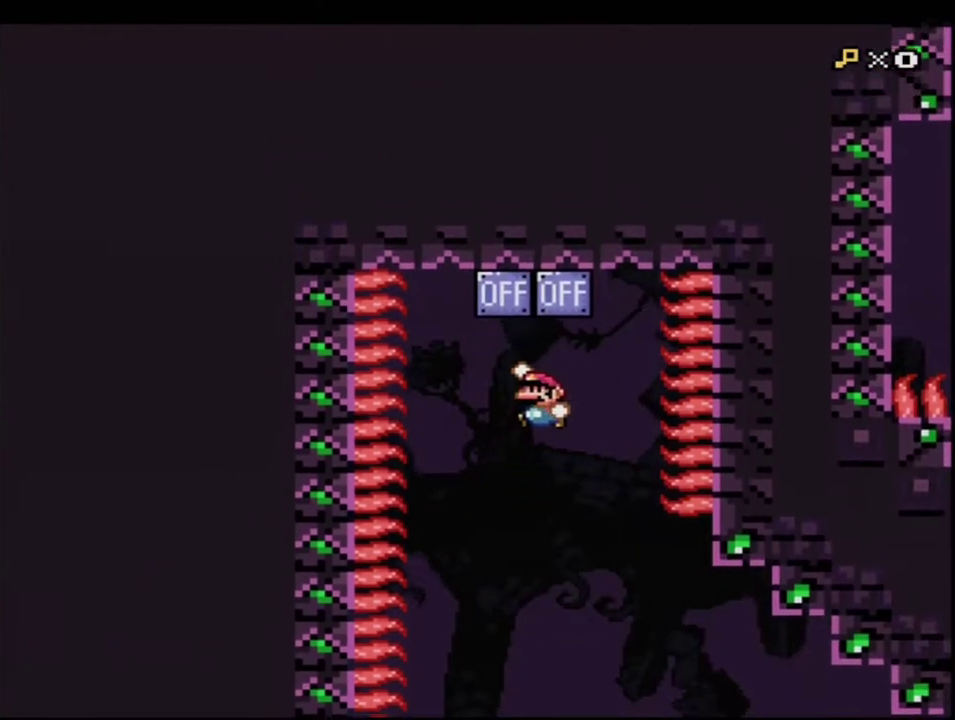
{"buttons": ["B", "Y", "DPAD_LEFT"], "events": [[50, "DPAD_LEFT", "up"], [117, "B", "down"], [183, "DPAD_RIGHT", "down"], [300, "DPAD_RIGHT", "up"], [367, "DPAD_LEFT", "down"]]}
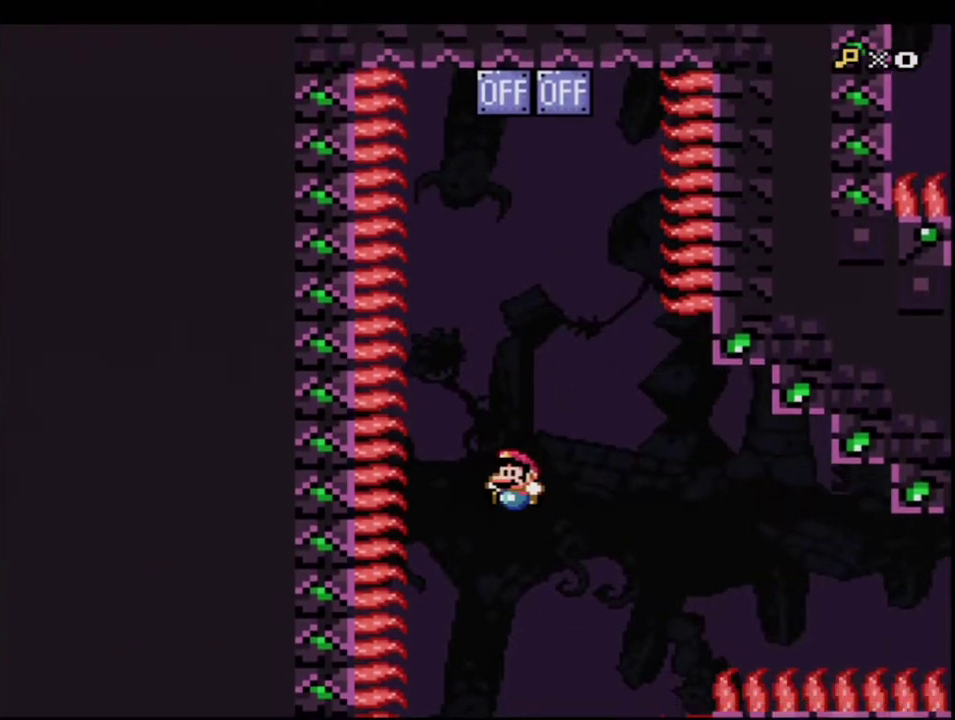
{"buttons": ["B", "Y"], "events": [[17, "DPAD_LEFT", "up"], [117, "DPAD_RIGHT", "down"], [233, "DPAD_RIGHT", "up"]]}
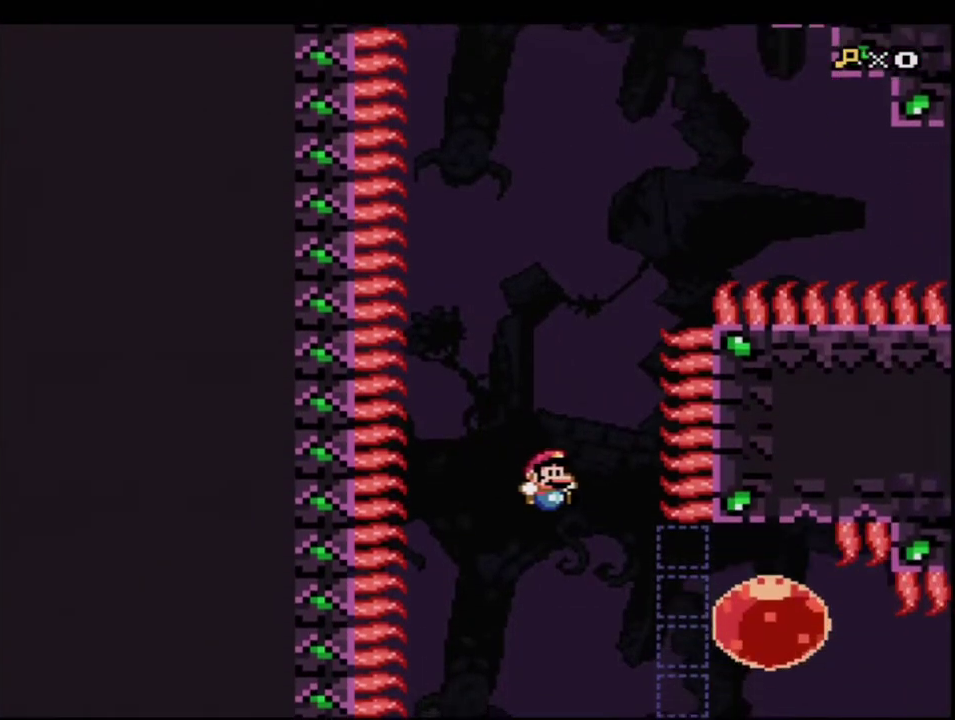
{"buttons": ["Y", "DPAD_DOWN", "DPAD_RIGHT"], "events": [[117, "DPAD_RIGHT", "down"], [200, "R1", "down"], [333, "B", "up"], [333, "R1", "up"], [417, "DPAD_DOWN", "down"]]}
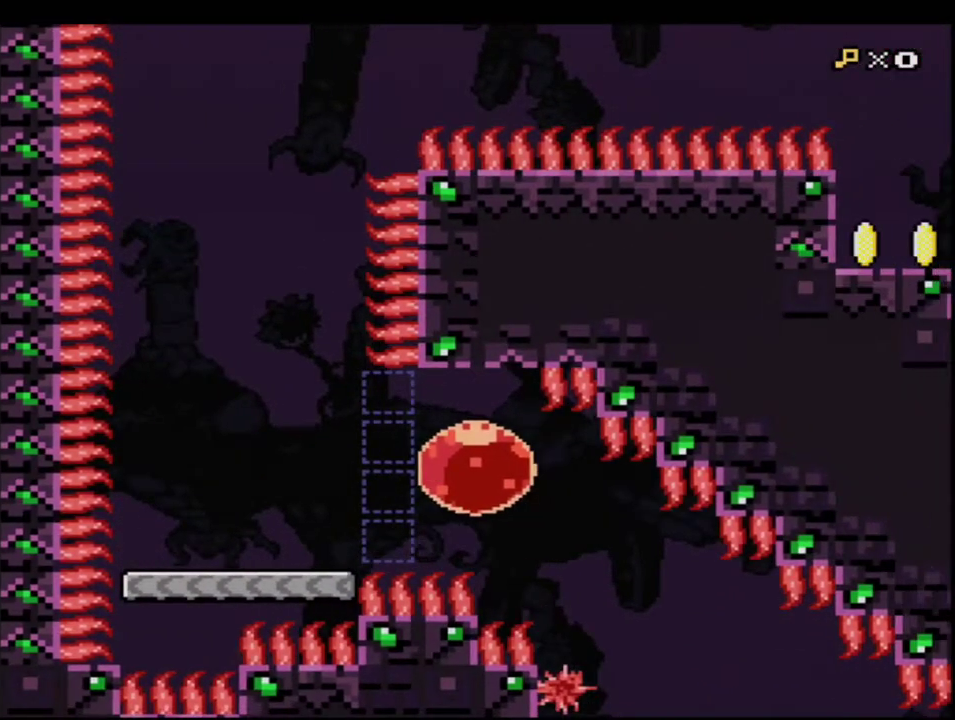
{"buttons": ["Y", "DPAD_DOWN", "DPAD_RIGHT"], "events": []}
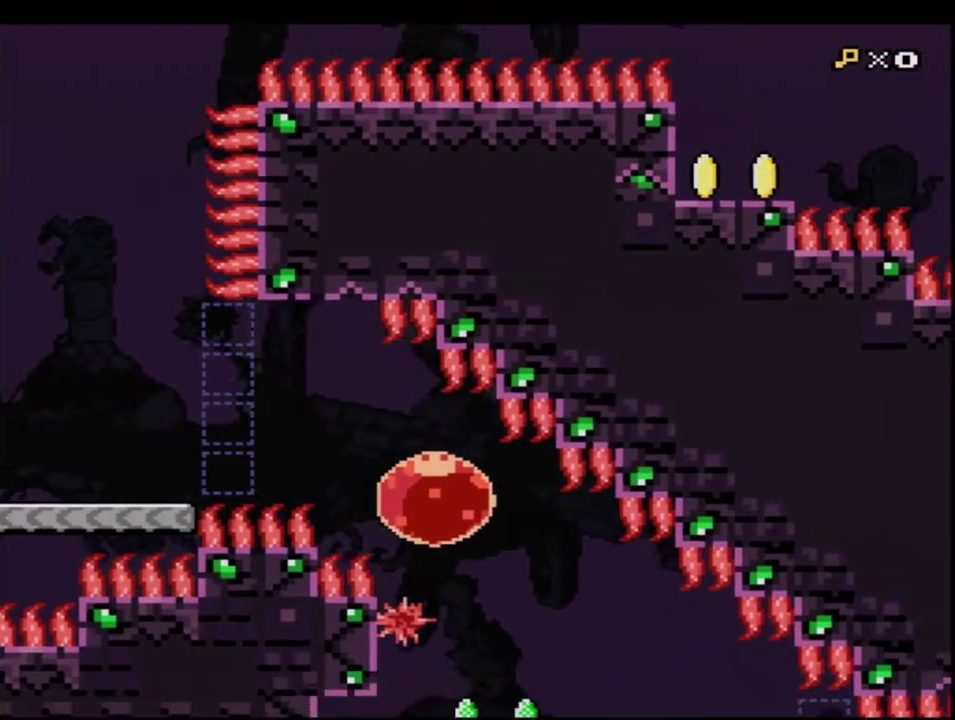
{"buttons": ["Y"], "events": [[50, "DPAD_DOWN", "up"], [50, "DPAD_RIGHT", "up"]]}
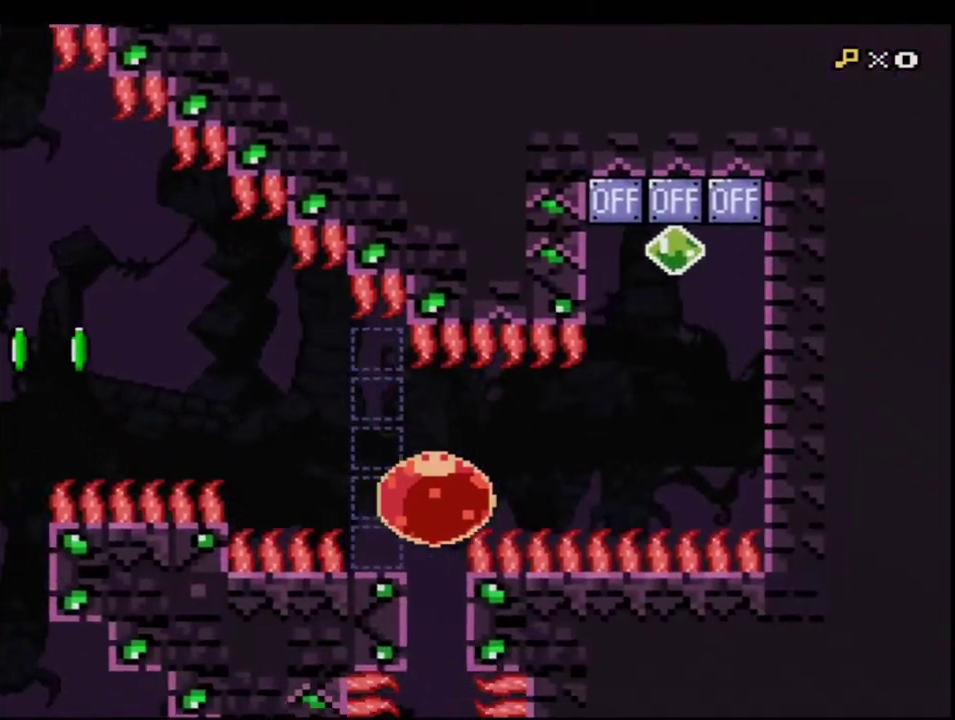
{"buttons": ["Y", "DPAD_RIGHT"], "events": [[17, "DPAD_RIGHT", "down"], [50, "DPAD_UP", "down"], [117, "DPAD_UP", "up"], [300, "DPAD_RIGHT", "up"], [400, "DPAD_RIGHT", "down"]]}
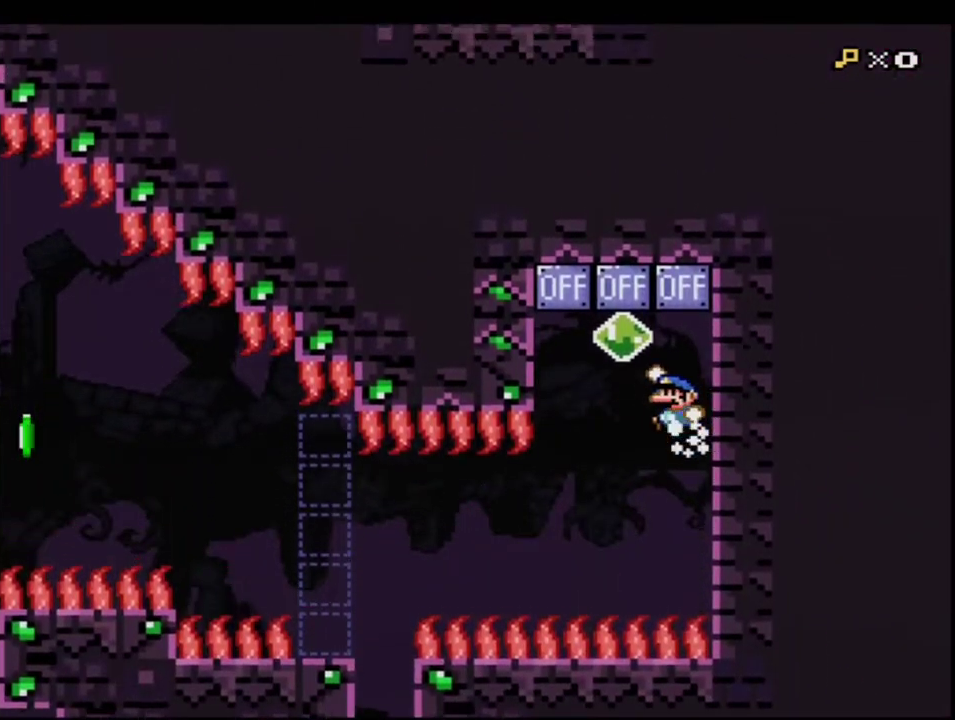
{"buttons": ["B", "Y", "DPAD_LEFT"], "events": [[17, "B", "down"], [117, "DPAD_UP", "down"], [200, "DPAD_UP", "up"], [450, "DPAD_LEFT", "down"], [450, "DPAD_RIGHT", "up"]]}
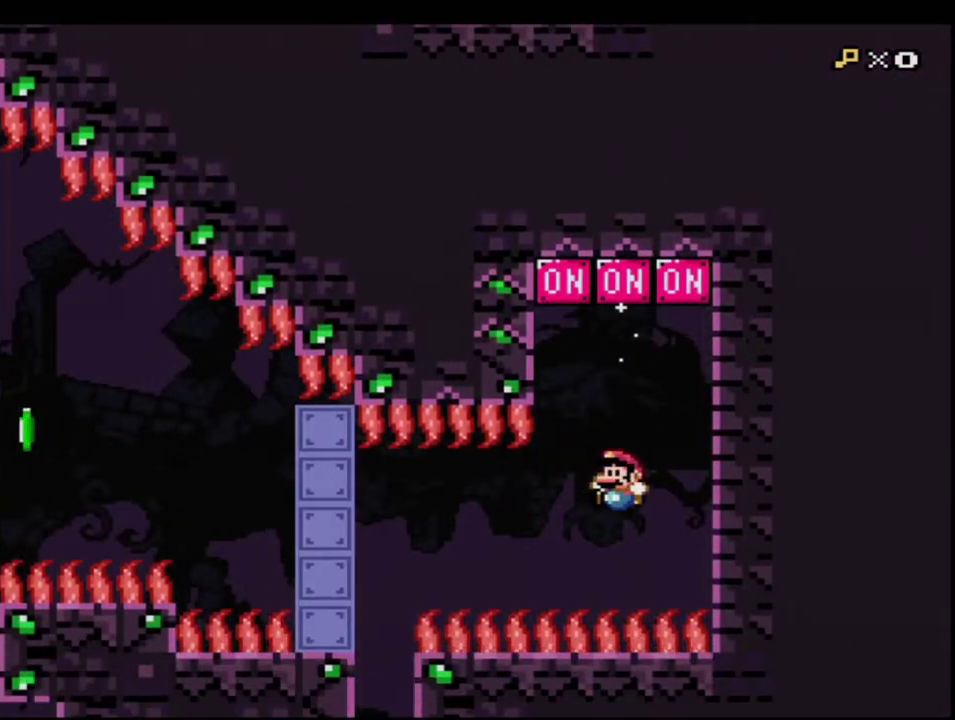
{"buttons": ["B", "Y"], "events": [[83, "R1", "down"], [167, "DPAD_LEFT", "up"], [200, "R1", "up"]]}
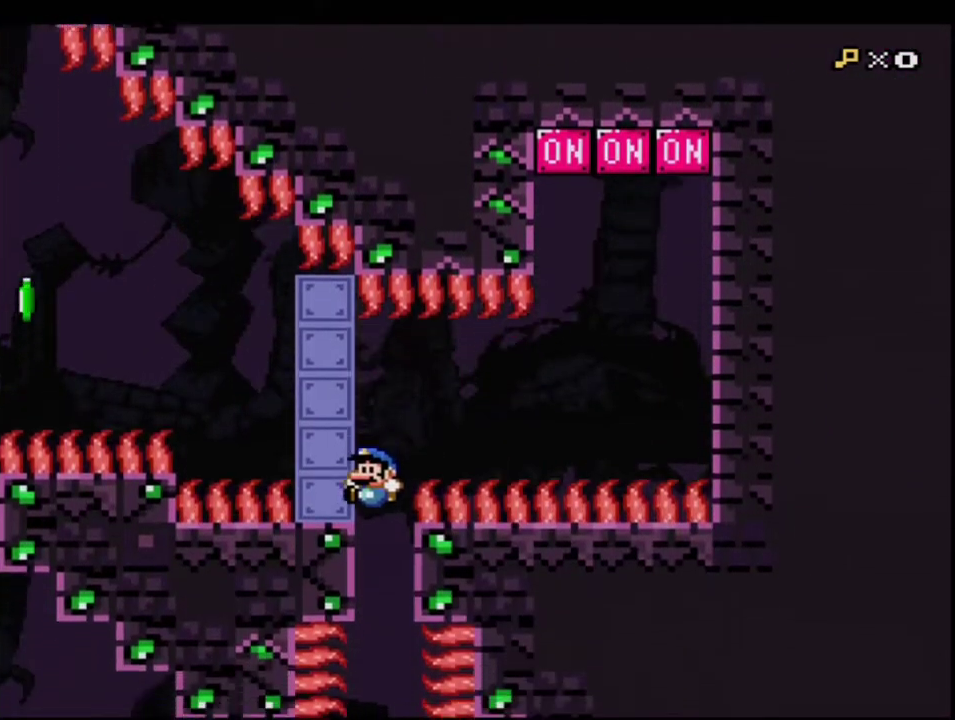
{"buttons": ["B", "Y"], "events": []}
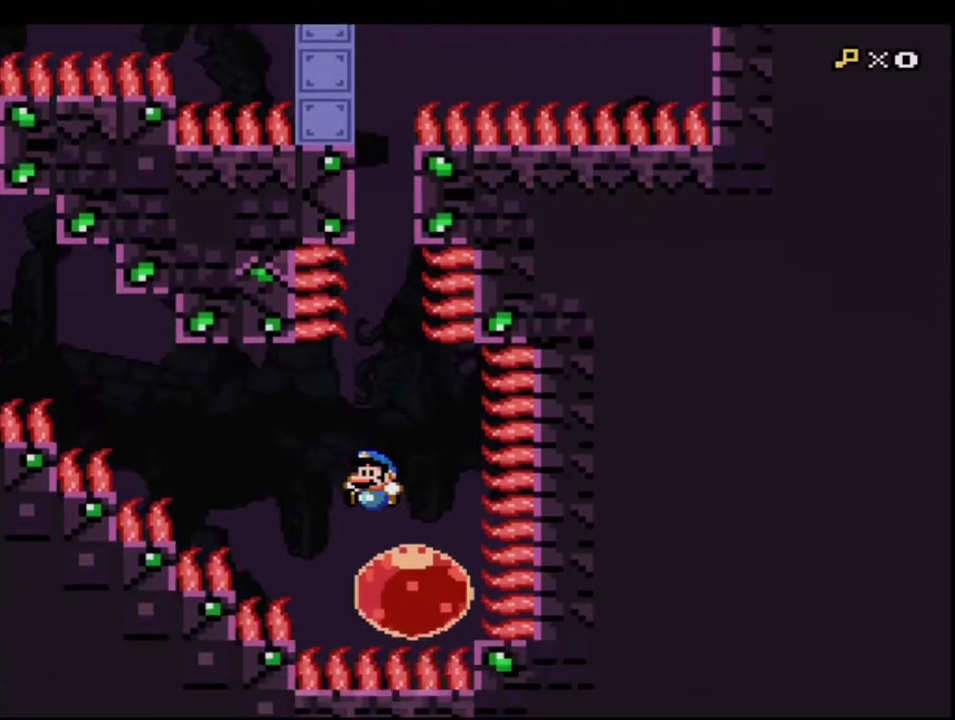
{"buttons": ["B", "Y"], "events": [[117, "DPAD_LEFT", "down"], [150, "DPAD_UP", "down"], [200, "R1", "down"], [300, "R1", "up"], [333, "DPAD_UP", "up"], [367, "DPAD_LEFT", "up"]]}
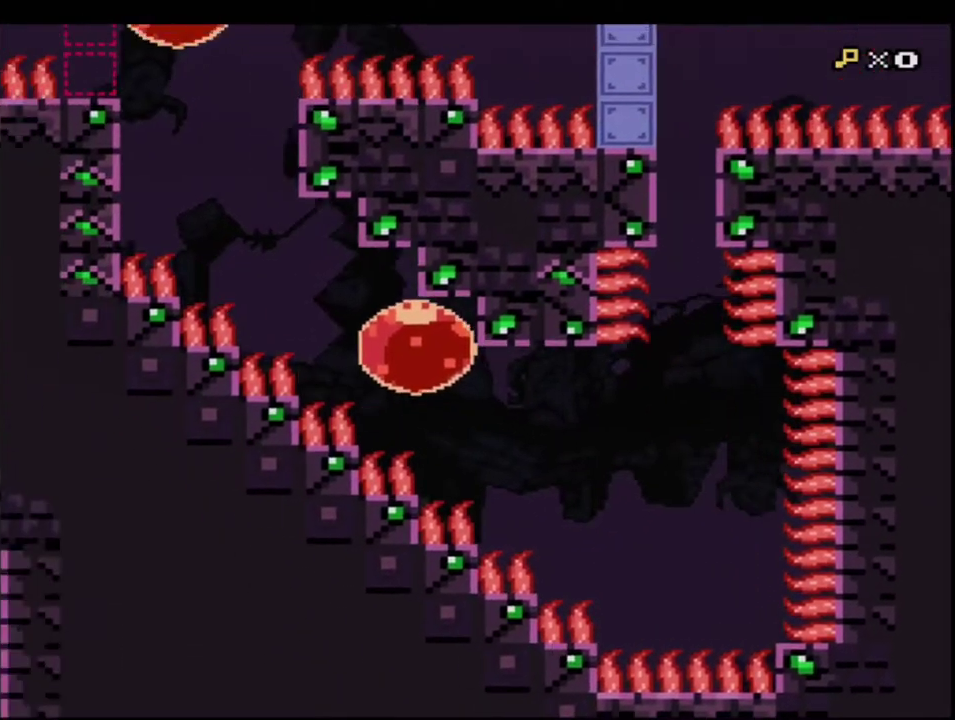
{"buttons": ["B", "Y"], "events": [[233, "DPAD_UP", "down"], [300, "R1", "down"], [433, "DPAD_UP", "up"], [433, "R1", "up"]]}
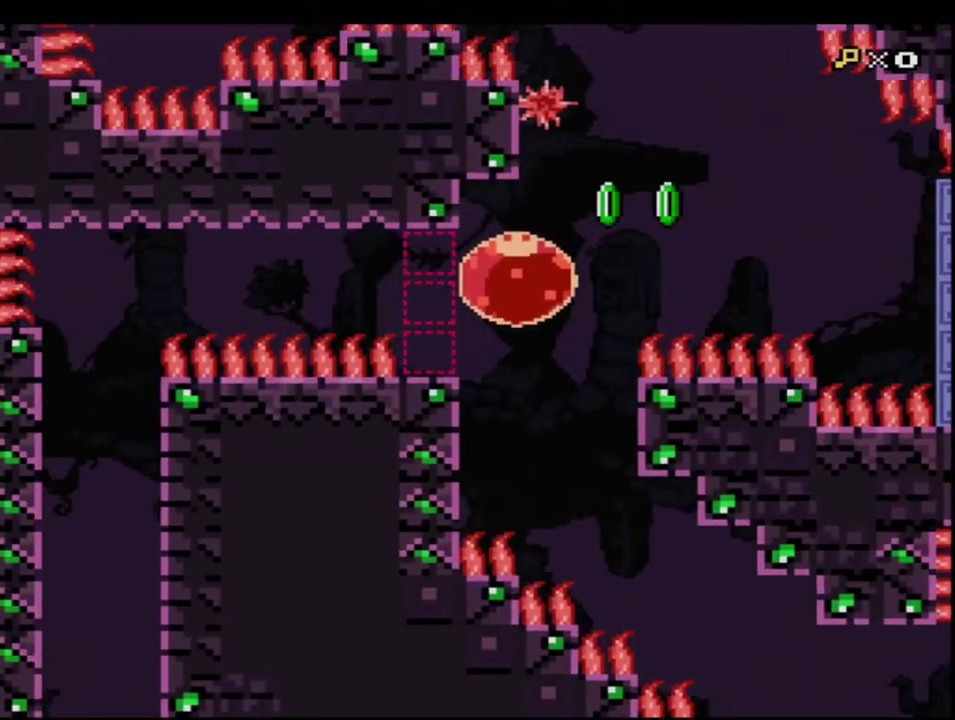
{"buttons": ["B", "Y"], "events": [[17, "DPAD_LEFT", "down"], [83, "R1", "down"], [200, "R1", "up"], [267, "DPAD_LEFT", "up"]]}
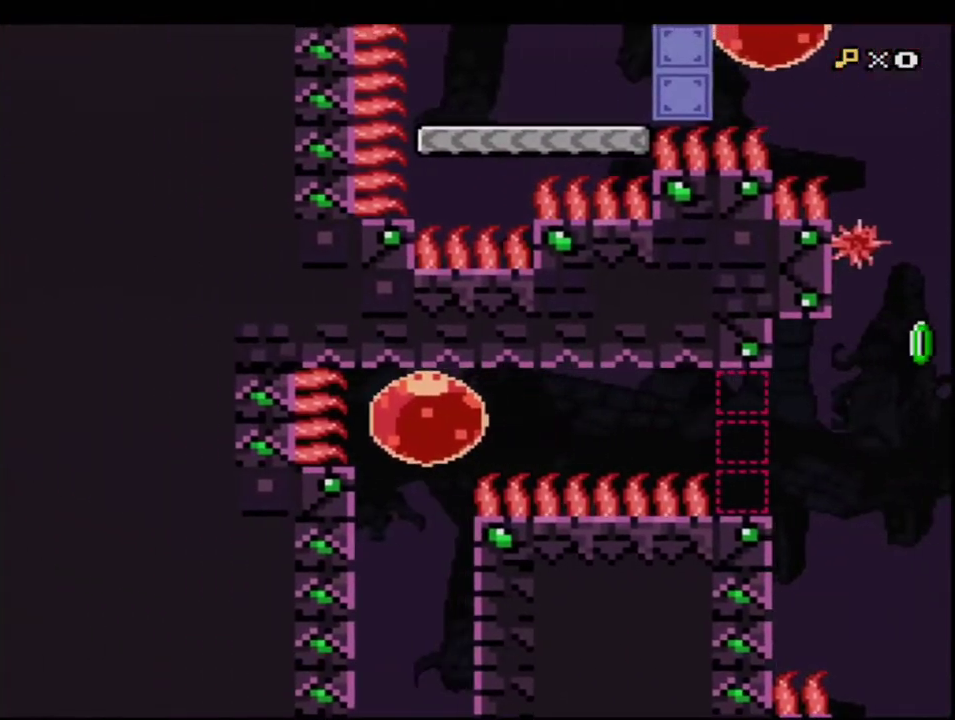
{"buttons": ["DPAD_RIGHT"], "events": [[17, "DPAD_DOWN", "down"], [83, "R1", "down"], [200, "DPAD_DOWN", "up"], [200, "R1", "up"], [333, "B", "up"], [333, "Y", "up"], [483, "DPAD_RIGHT", "down"]]}
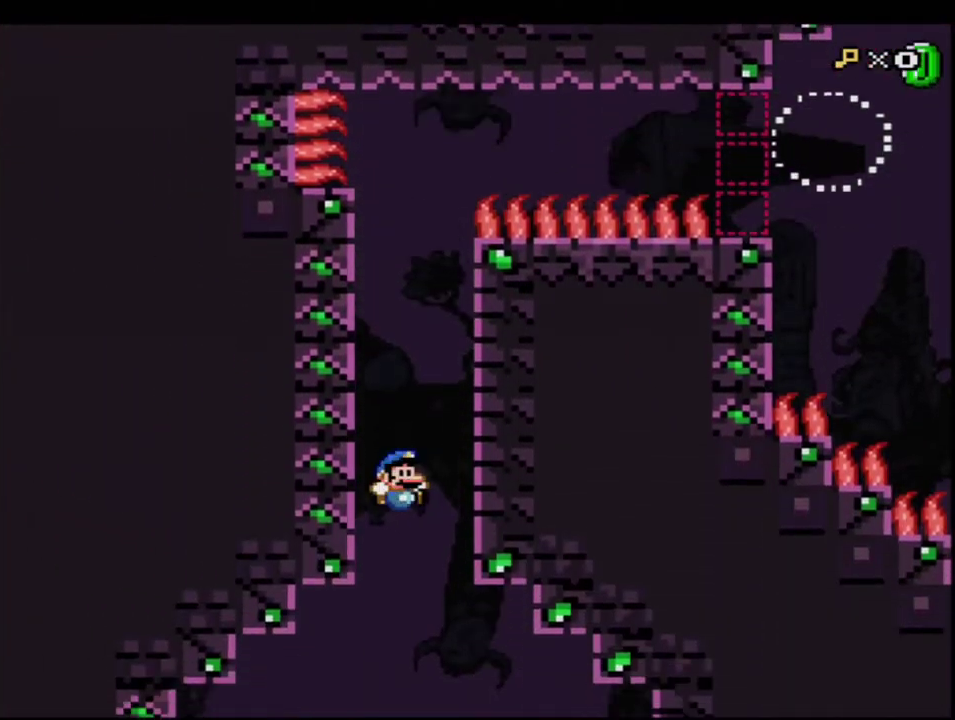
{"buttons": [], "events": [[167, "DPAD_RIGHT", "up"]]}
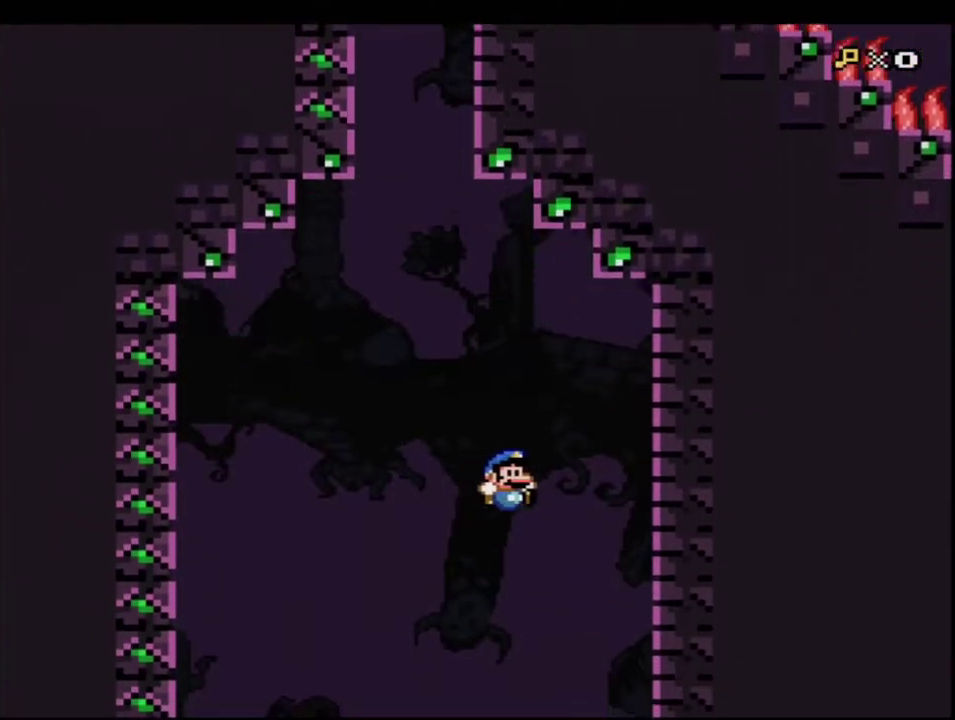
{"buttons": ["DPAD_RIGHT"], "events": [[50, "DPAD_LEFT", "down"], [200, "DPAD_LEFT", "up"], [433, "DPAD_RIGHT", "down"]]}
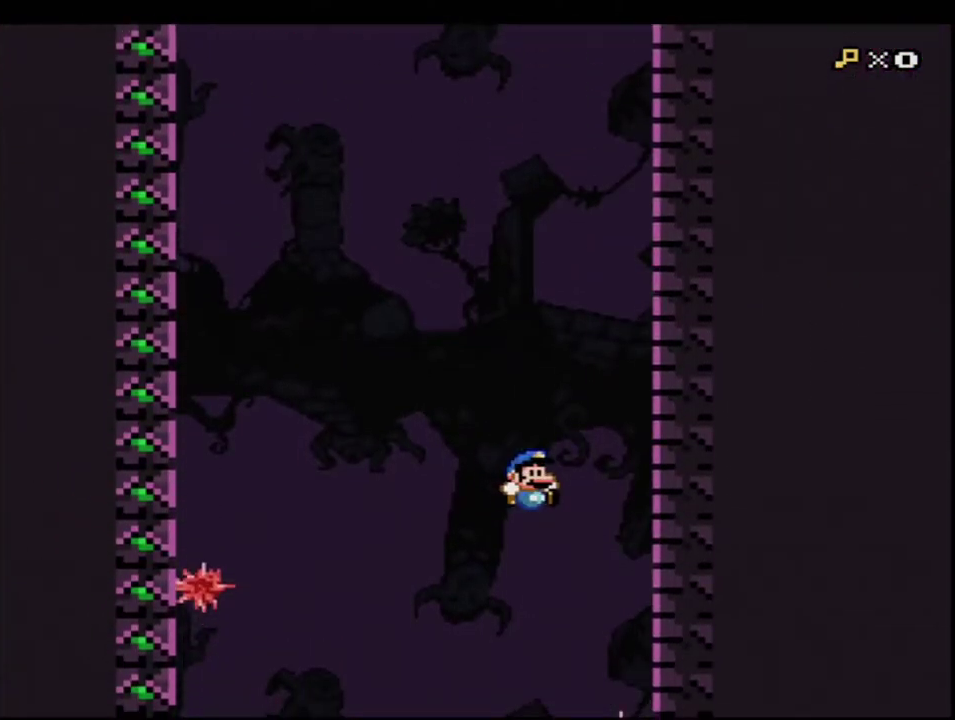
{"buttons": ["DPAD_RIGHT"], "events": [[50, "DPAD_RIGHT", "up"], [167, "DPAD_LEFT", "down"], [267, "DPAD_LEFT", "up"], [483, "DPAD_RIGHT", "down"]]}
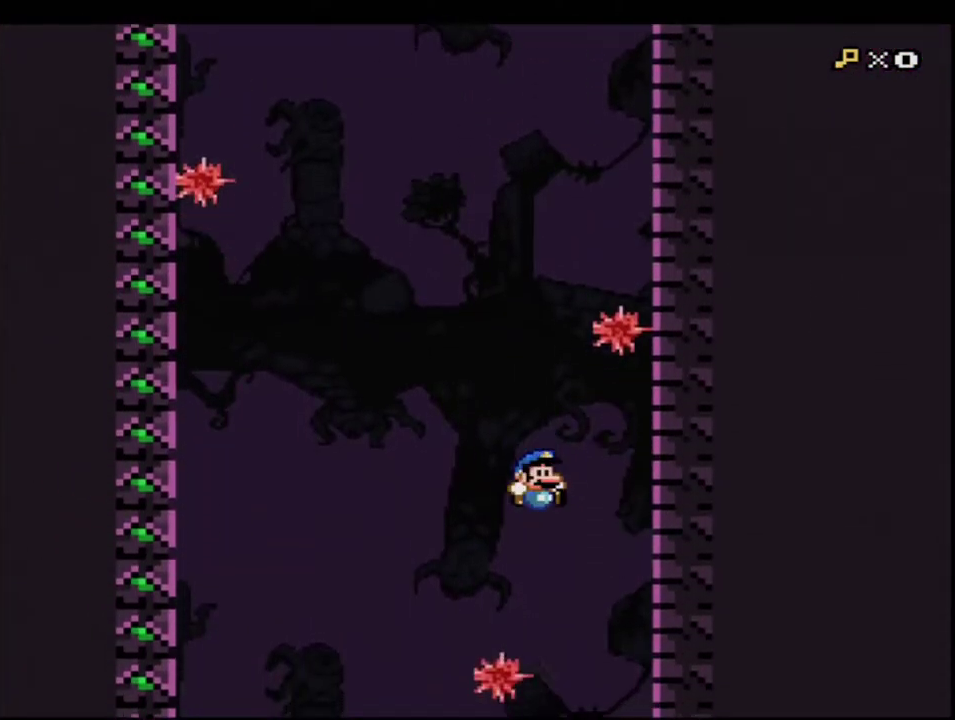
{"buttons": ["DPAD_LEFT"], "events": [[117, "DPAD_RIGHT", "up"], [417, "DPAD_LEFT", "down"]]}
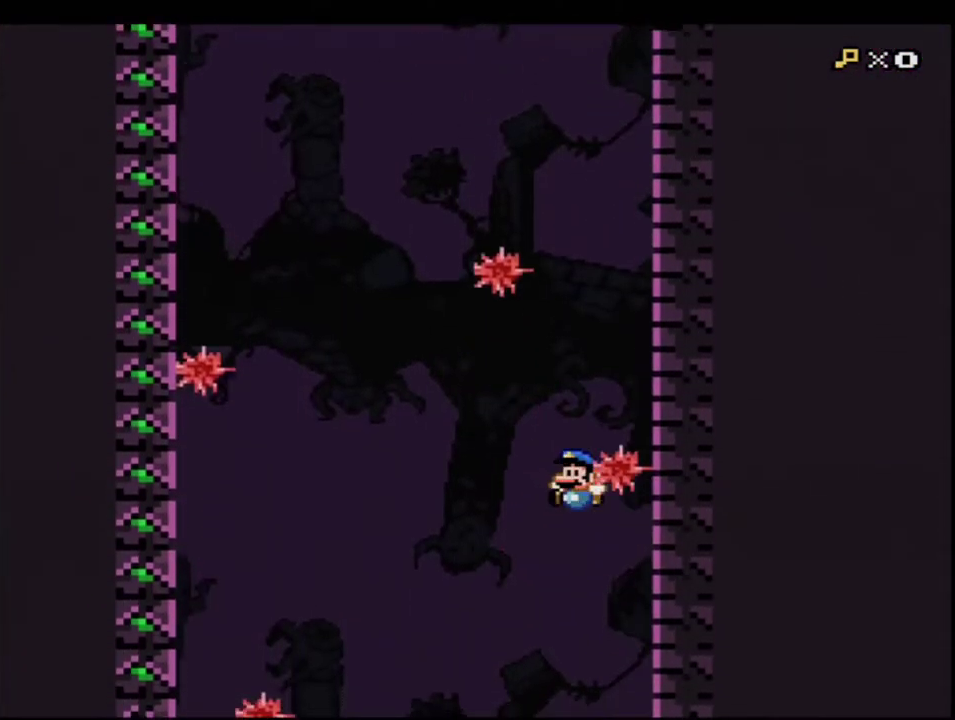
{"buttons": [], "events": [[50, "DPAD_LEFT", "up"]]}
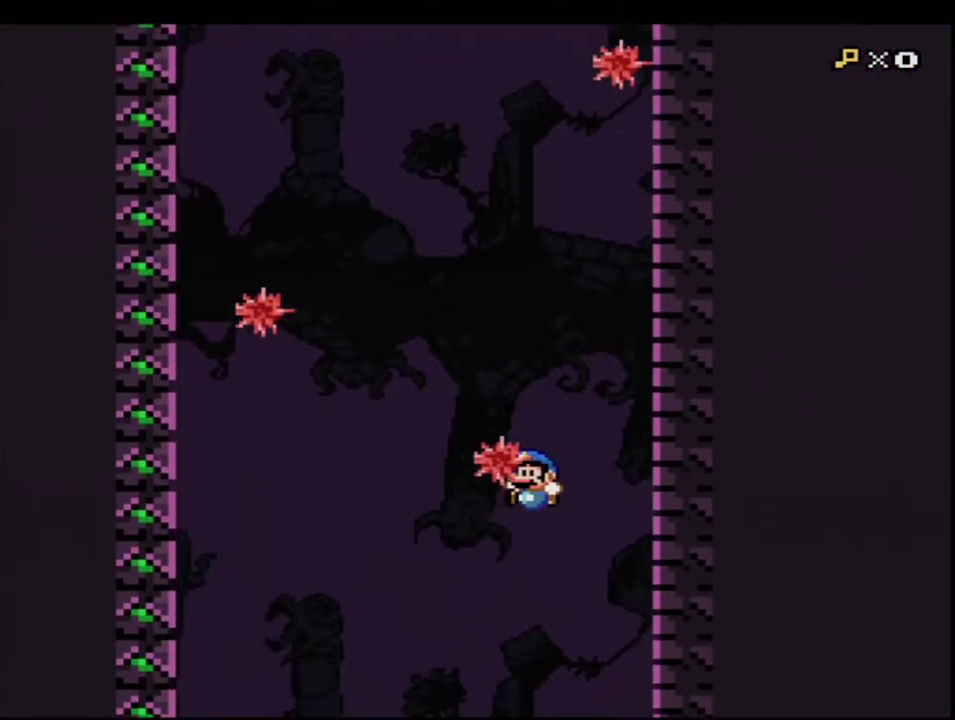
{"buttons": [], "events": [[50, "DPAD_RIGHT", "down"], [183, "DPAD_RIGHT", "up"]]}
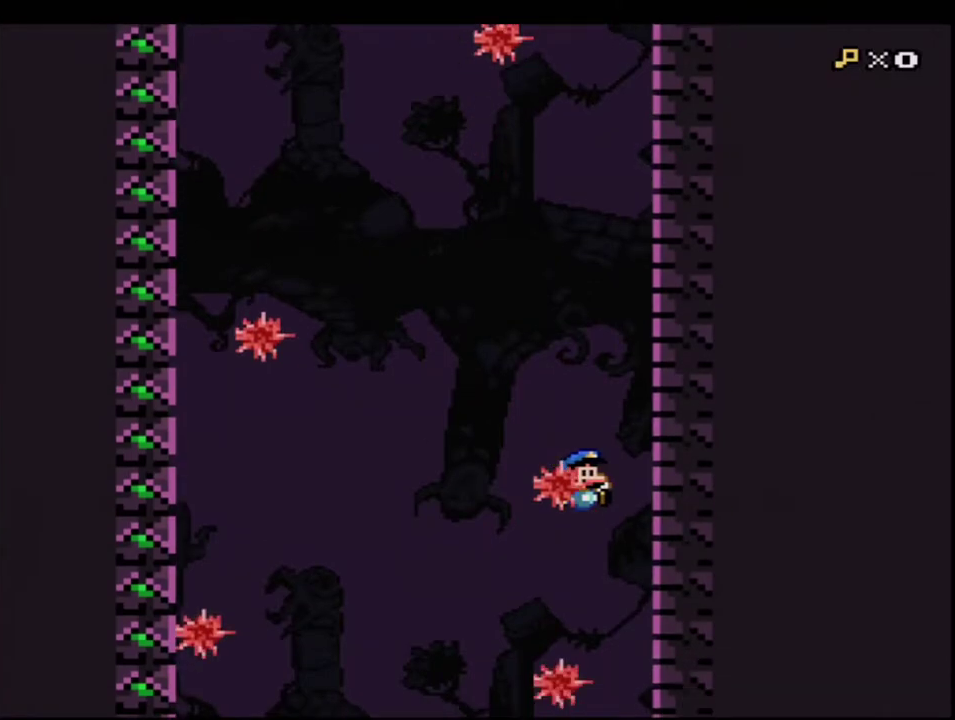
{"buttons": [], "events": [[233, "DPAD_LEFT", "down"], [333, "DPAD_LEFT", "up"]]}
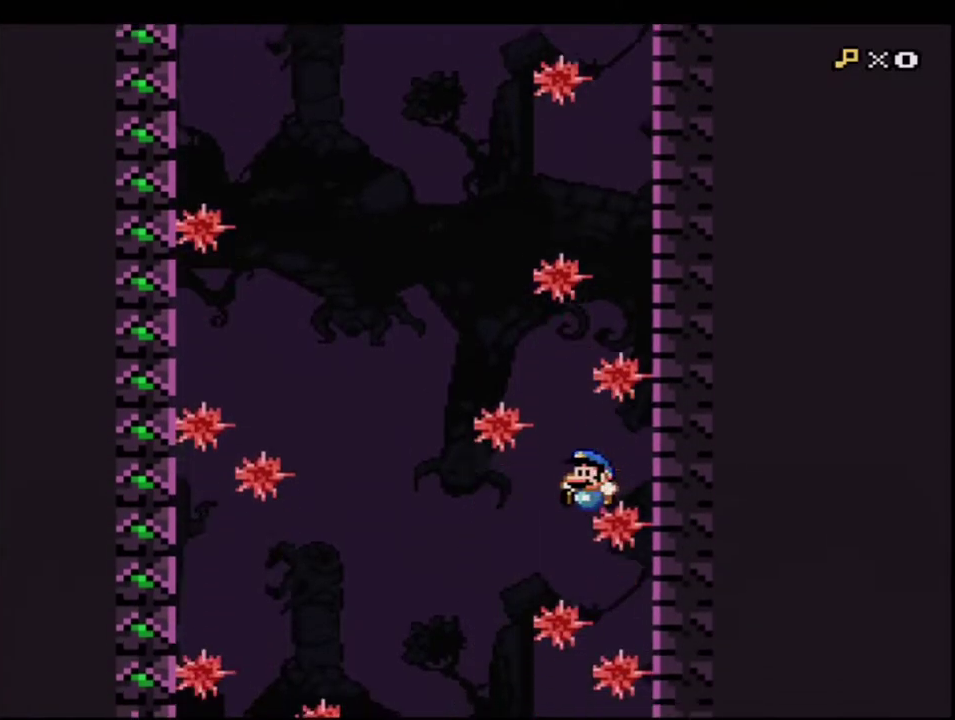
{"buttons": [], "events": [[400, "DPAD_RIGHT", "down"], [483, "DPAD_RIGHT", "up"]]}
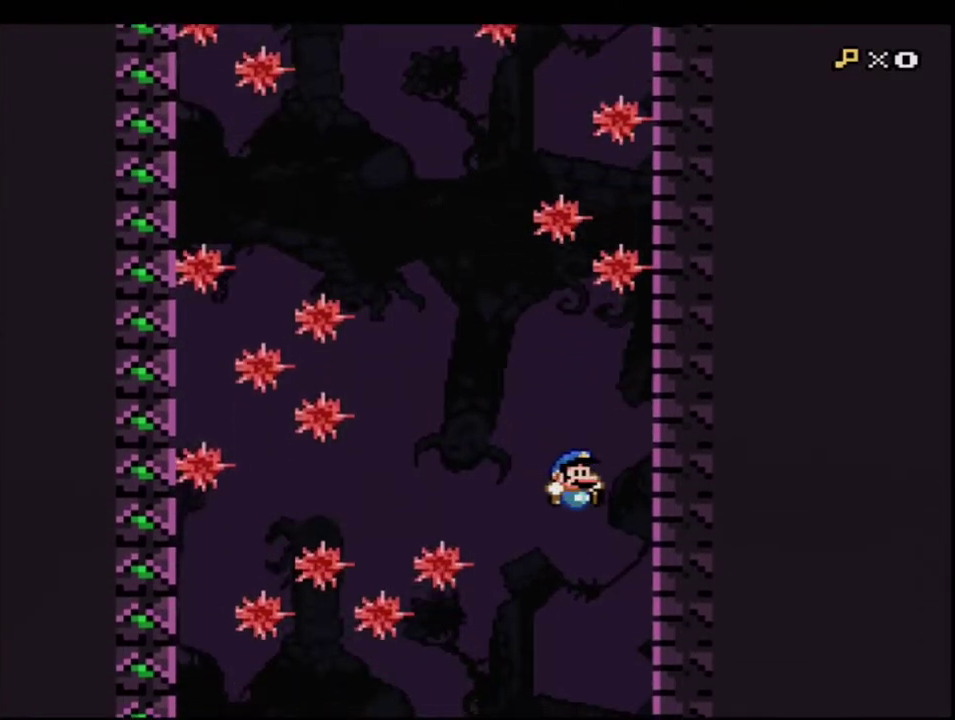
{"buttons": ["DPAD_LEFT"], "events": [[400, "DPAD_LEFT", "down"]]}
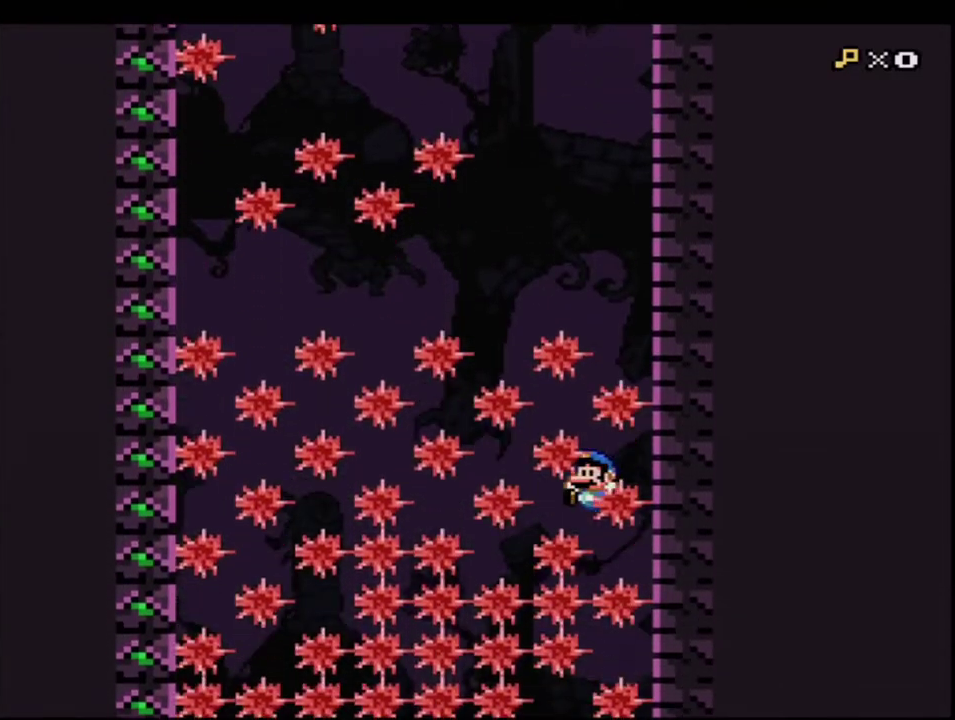
{"buttons": ["Y", "DPAD_RIGHT"], "events": [[50, "DPAD_LEFT", "up"], [450, "DPAD_RIGHT", "down"], [483, "Y", "down"]]}
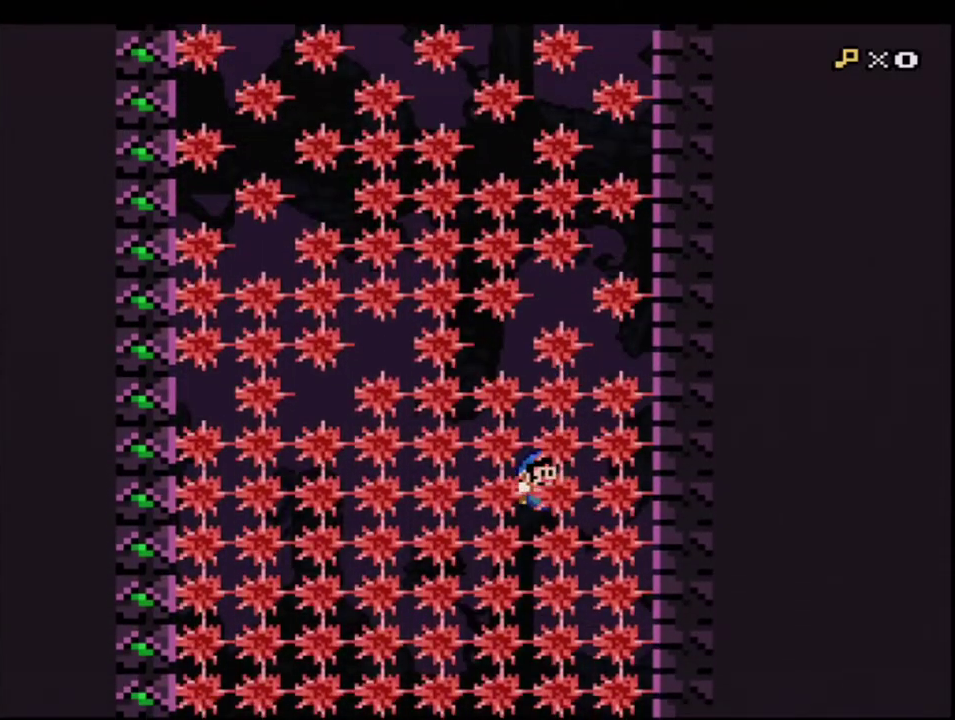
{"buttons": ["Y"], "events": [[50, "DPAD_RIGHT", "up"]]}
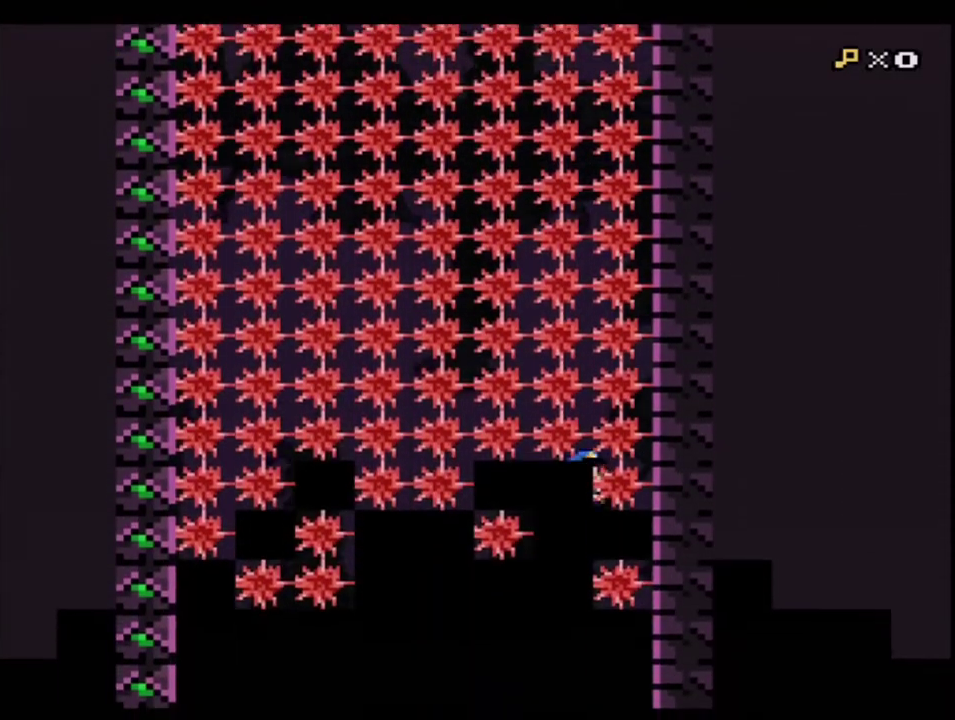
{"buttons": ["Y"], "events": [[83, "DPAD_LEFT", "down"], [183, "DPAD_LEFT", "up"]]}
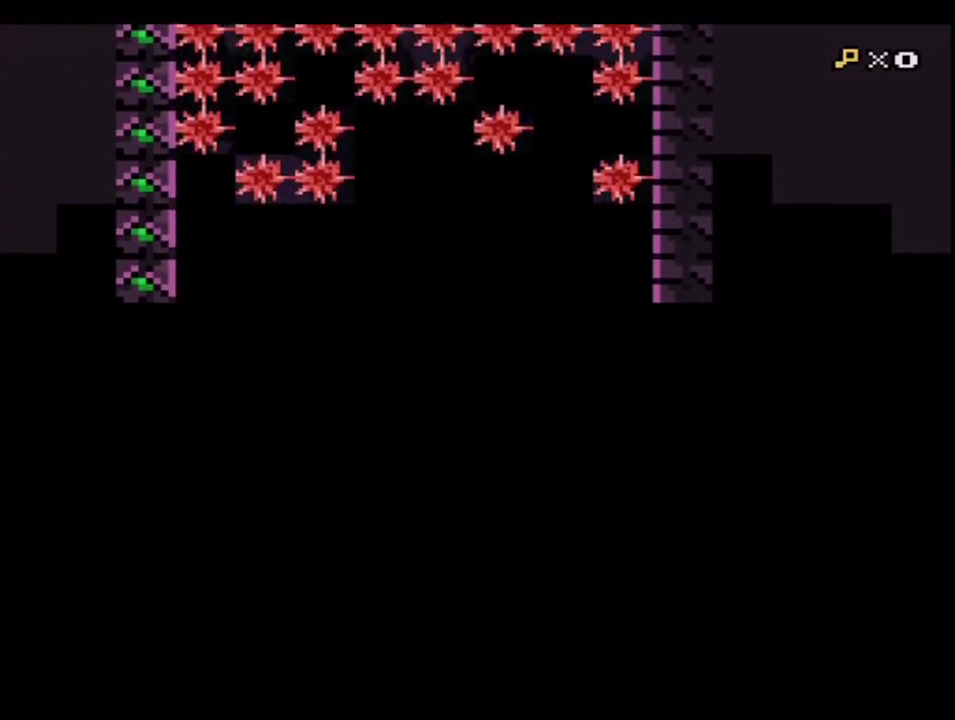
{"buttons": ["Y"], "events": []}